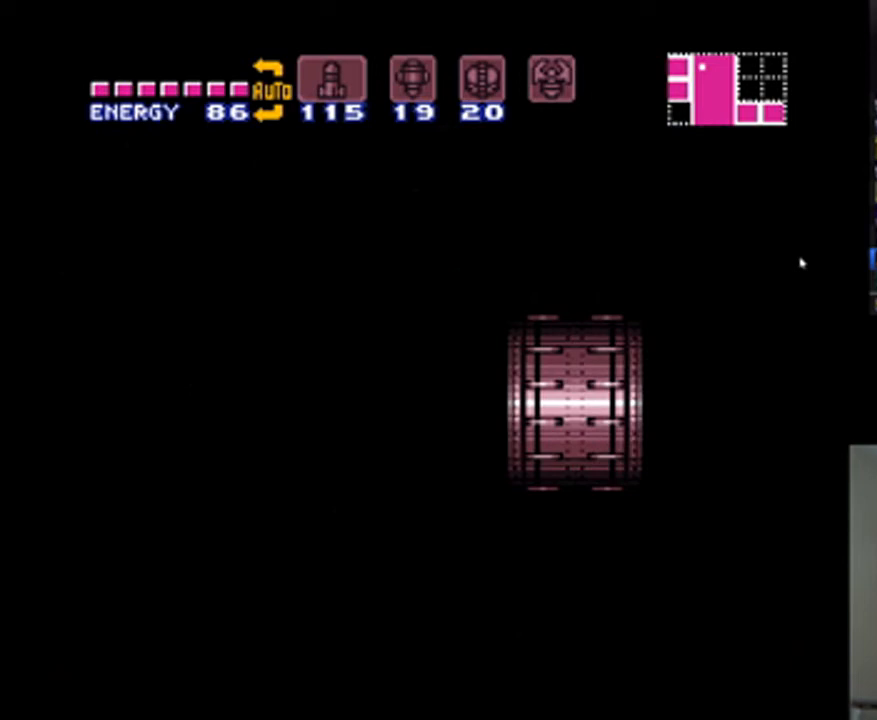
Gameplay with a controller (Nintendo layout); each line is a JSON object with the inputs held at the frame after it. "events" lists button and stick changes between this image and that frame as [ms after this image, input, new state], when the widget could be followed in between. Not read: L3 R3.
{"buttons": ["A"], "events": []}
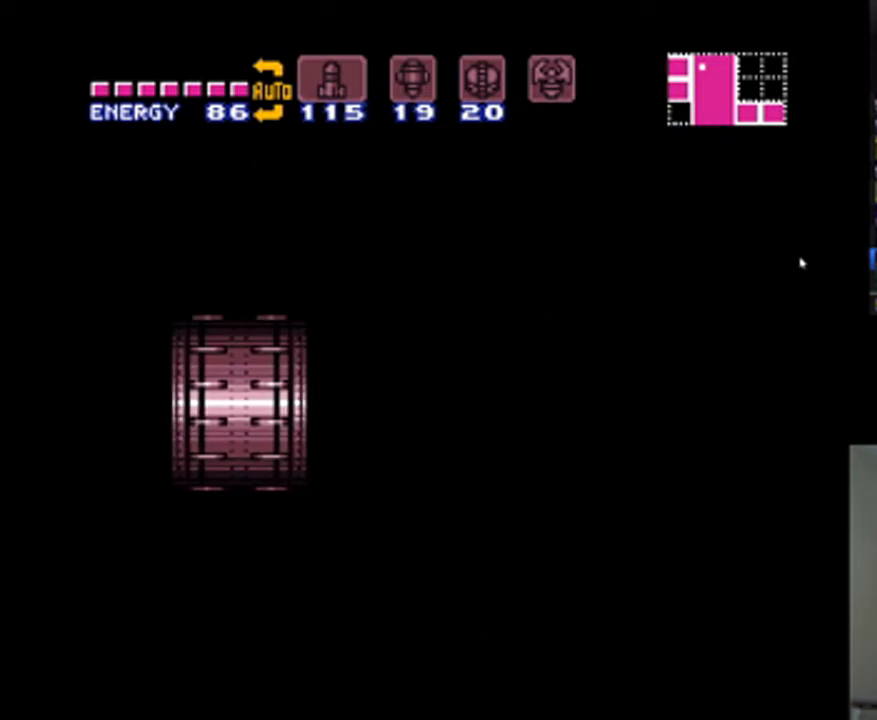
{"buttons": ["A"], "events": []}
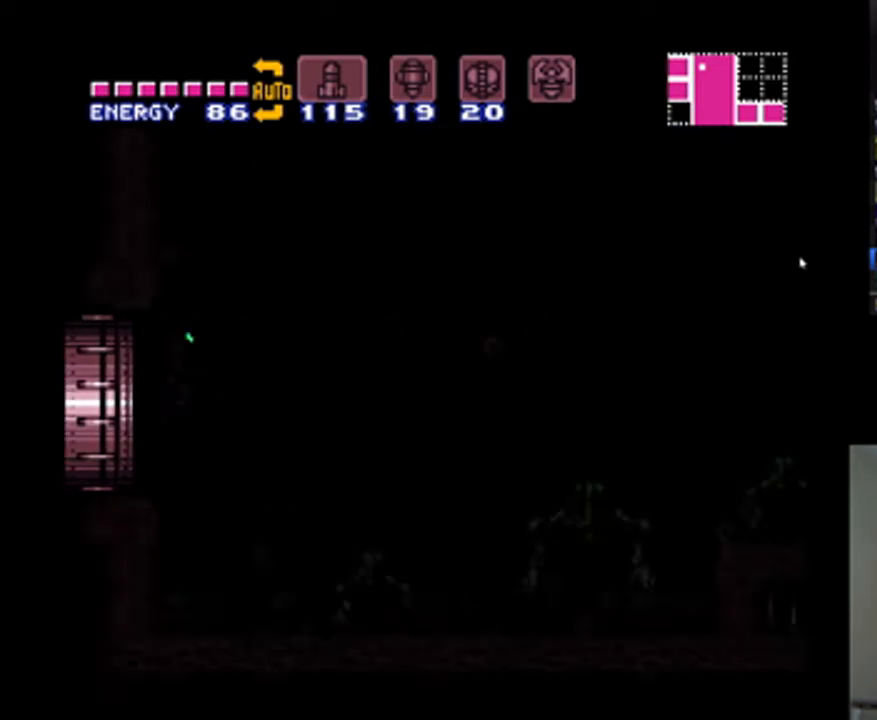
{"buttons": ["A", "X"], "events": [[500, "X", "down"]]}
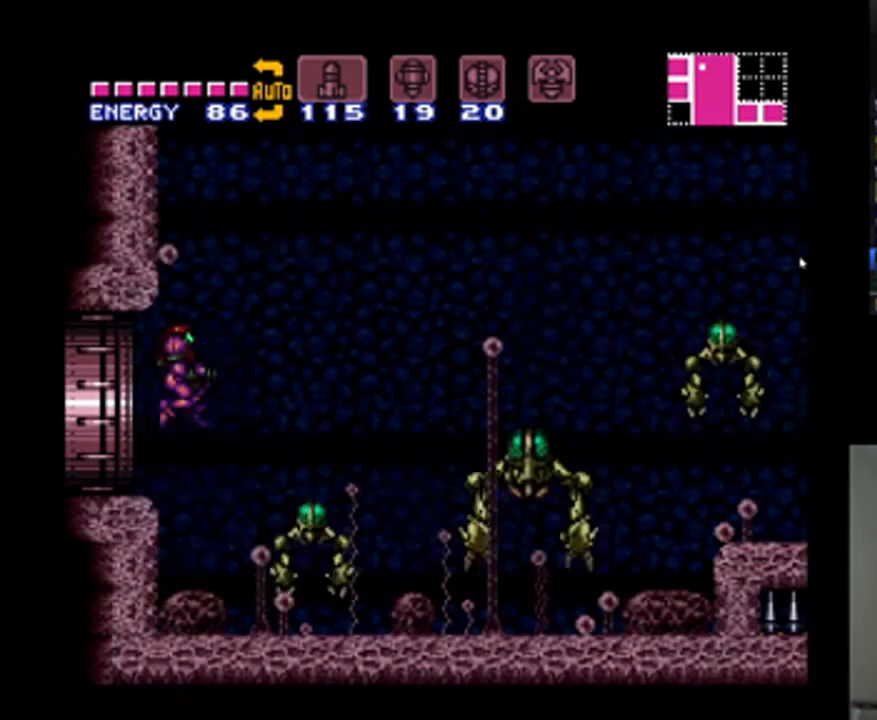
{"buttons": ["A"], "events": [[133, "X", "up"], [333, "X", "down"], [467, "X", "up"]]}
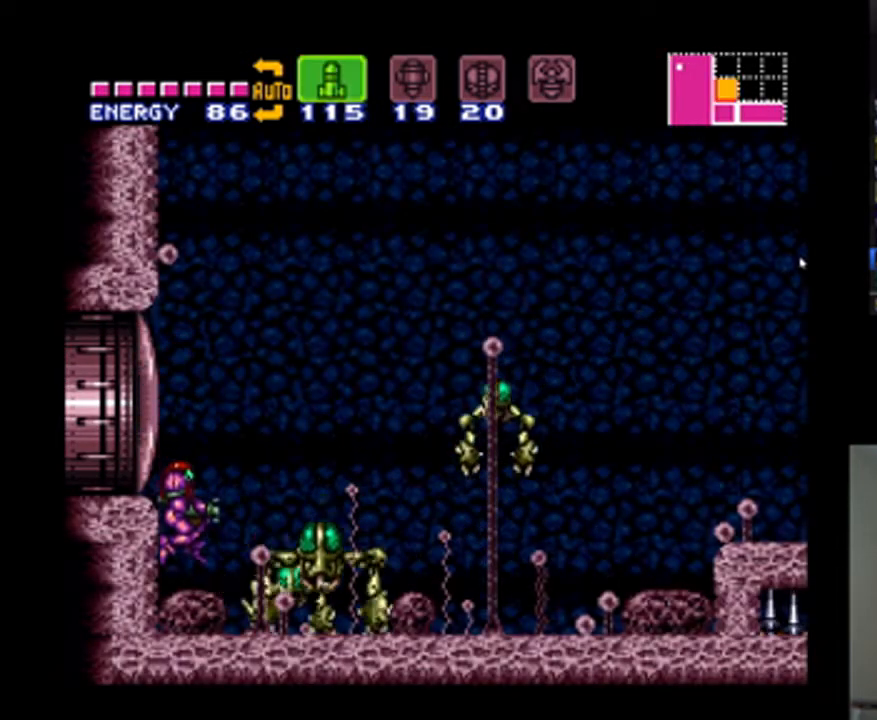
{"buttons": ["A"], "events": [[167, "DPAD_RIGHT", "down"], [200, "Y", "down"], [300, "DPAD_RIGHT", "up"], [300, "Y", "up"], [367, "Y", "down"], [433, "Y", "up"]]}
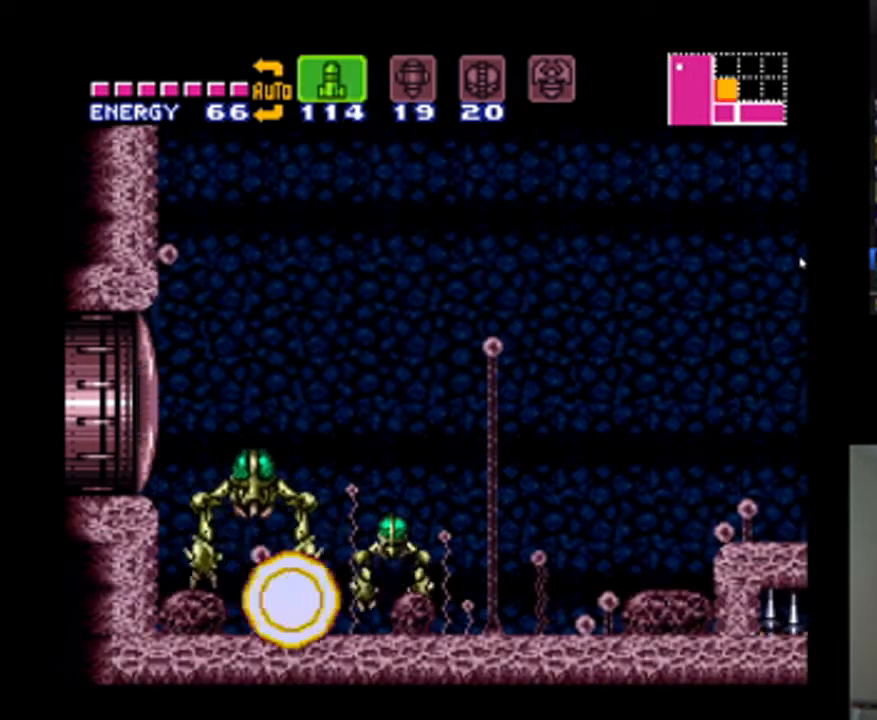
{"buttons": ["A"], "events": [[33, "Y", "down"], [100, "Y", "up"], [167, "Y", "down"], [233, "Y", "up"], [300, "Y", "down"], [367, "Y", "up"], [433, "Y", "down"], [500, "Y", "up"]]}
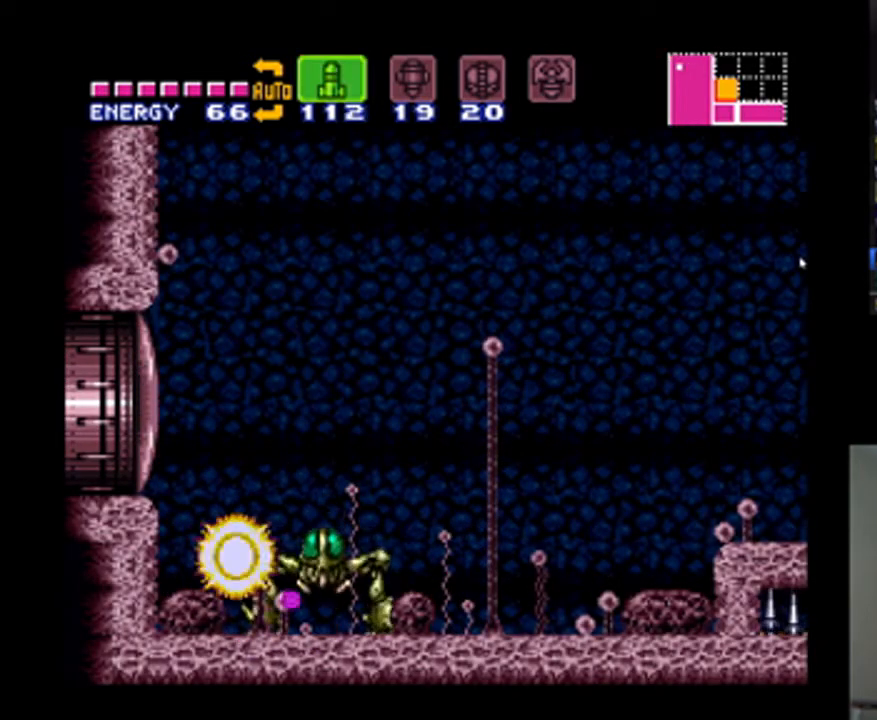
{"buttons": ["A", "Y"], "events": [[67, "Y", "down"], [167, "Y", "up"], [300, "Y", "down"], [433, "Y", "up"], [500, "Y", "down"]]}
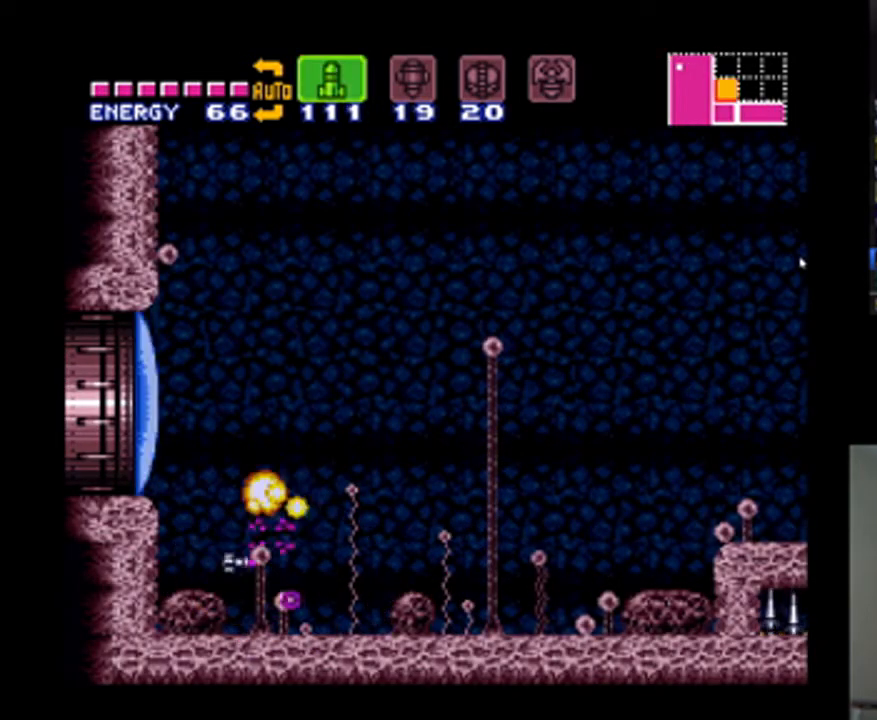
{"buttons": [], "events": [[67, "Y", "up"], [233, "Y", "down"], [333, "Y", "up"], [467, "A", "up"]]}
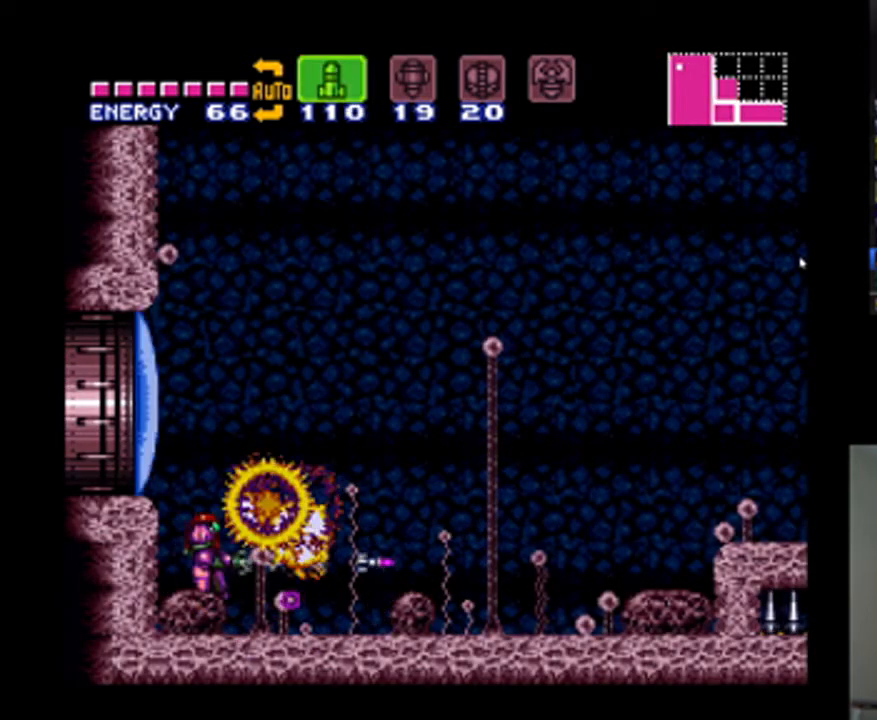
{"buttons": ["DPAD_UP", "DPAD_LEFT"], "events": [[167, "DPAD_RIGHT", "down"], [333, "SELECT", "down"], [367, "DPAD_RIGHT", "up"], [467, "DPAD_UP", "down"], [467, "SELECT", "up"], [500, "DPAD_LEFT", "down"]]}
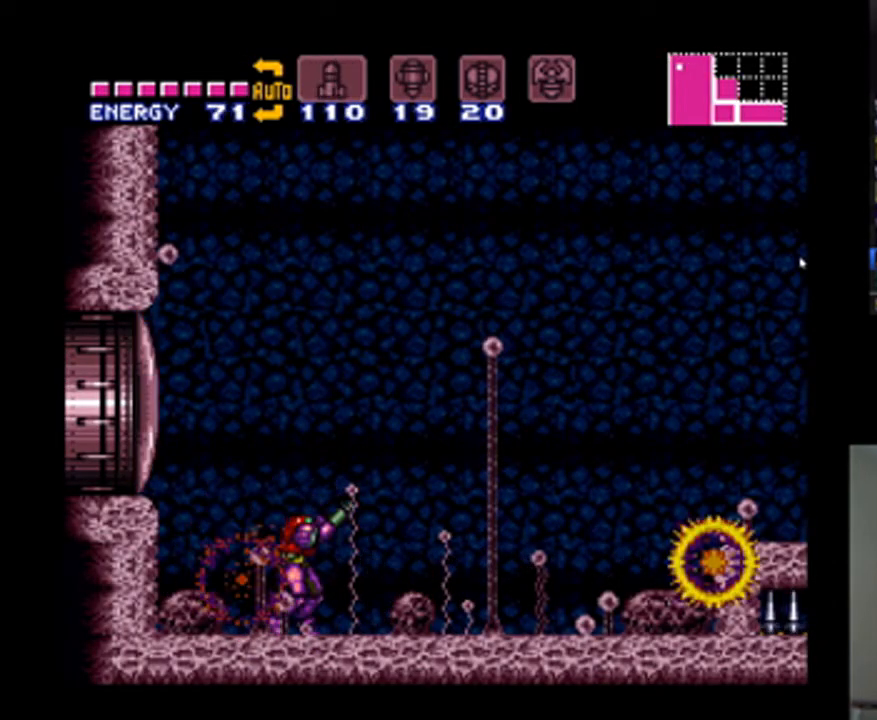
{"buttons": ["DPAD_LEFT"], "events": [[67, "DPAD_UP", "up"], [233, "R1", "down"], [267, "DPAD_LEFT", "up"], [300, "Y", "down"], [400, "R1", "up"], [400, "Y", "up"], [433, "DPAD_LEFT", "down"]]}
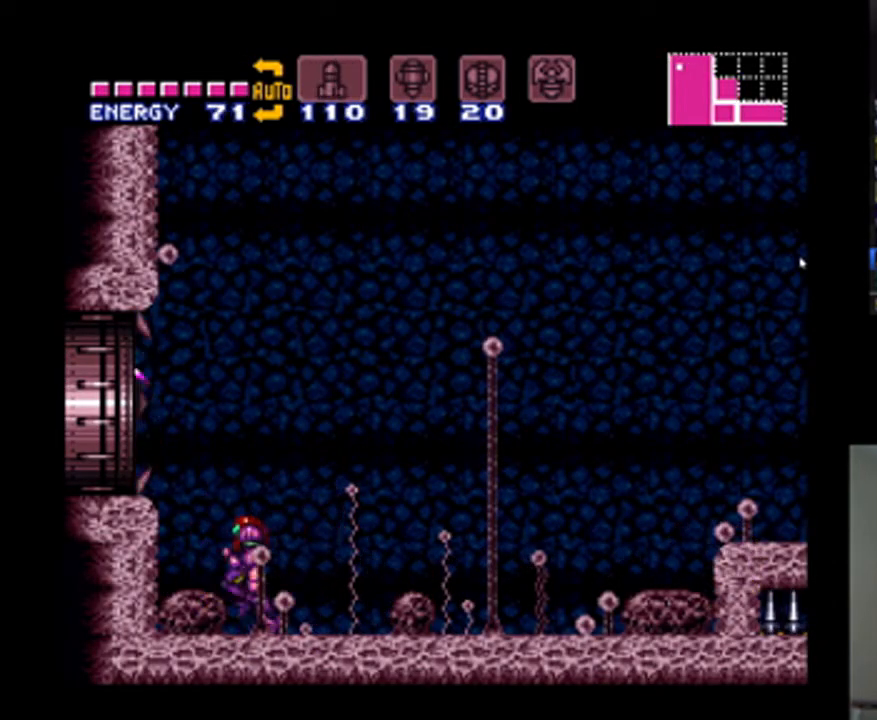
{"buttons": ["A", "DPAD_RIGHT"], "events": [[100, "A", "down"], [133, "DPAD_LEFT", "up"], [200, "DPAD_RIGHT", "down"]]}
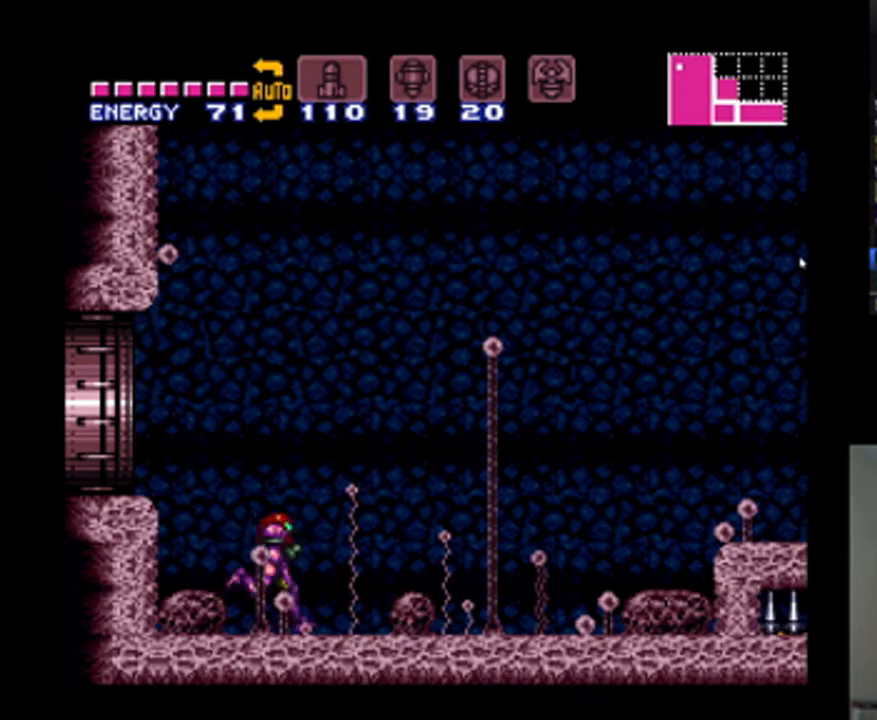
{"buttons": ["A", "B", "DPAD_RIGHT"], "events": [[467, "B", "down"]]}
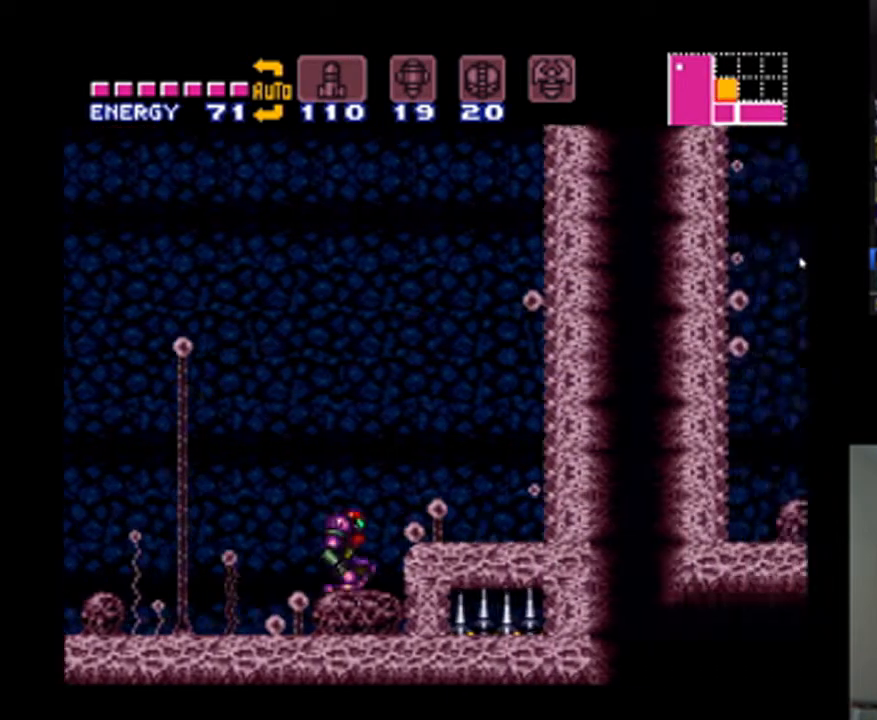
{"buttons": ["B"], "events": [[233, "DPAD_RIGHT", "up"], [333, "DPAD_LEFT", "down"], [367, "A", "up"], [367, "B", "up"], [433, "B", "down"], [467, "DPAD_LEFT", "up"]]}
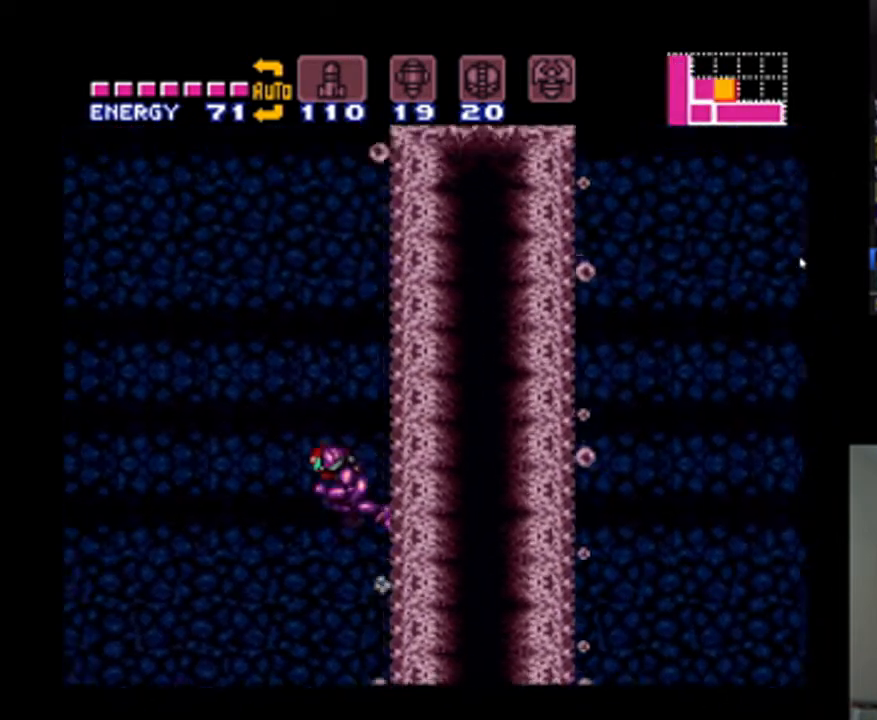
{"buttons": ["DPAD_LEFT"], "events": [[33, "DPAD_RIGHT", "down"], [233, "DPAD_RIGHT", "up"], [333, "B", "up"], [500, "DPAD_LEFT", "down"]]}
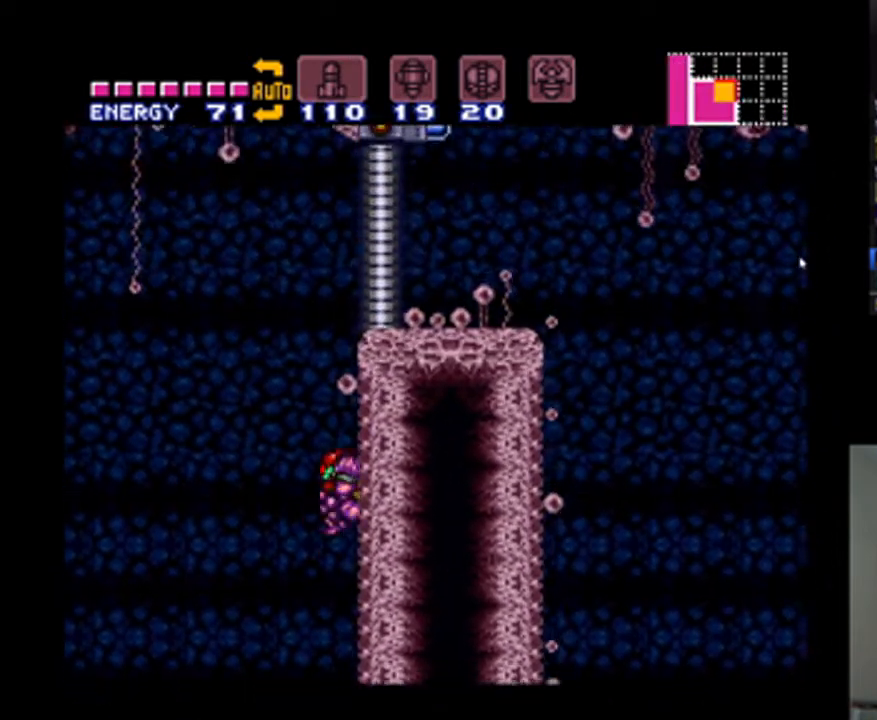
{"buttons": ["DPAD_RIGHT"], "events": [[33, "DPAD_LEFT", "up"], [333, "DPAD_RIGHT", "down"]]}
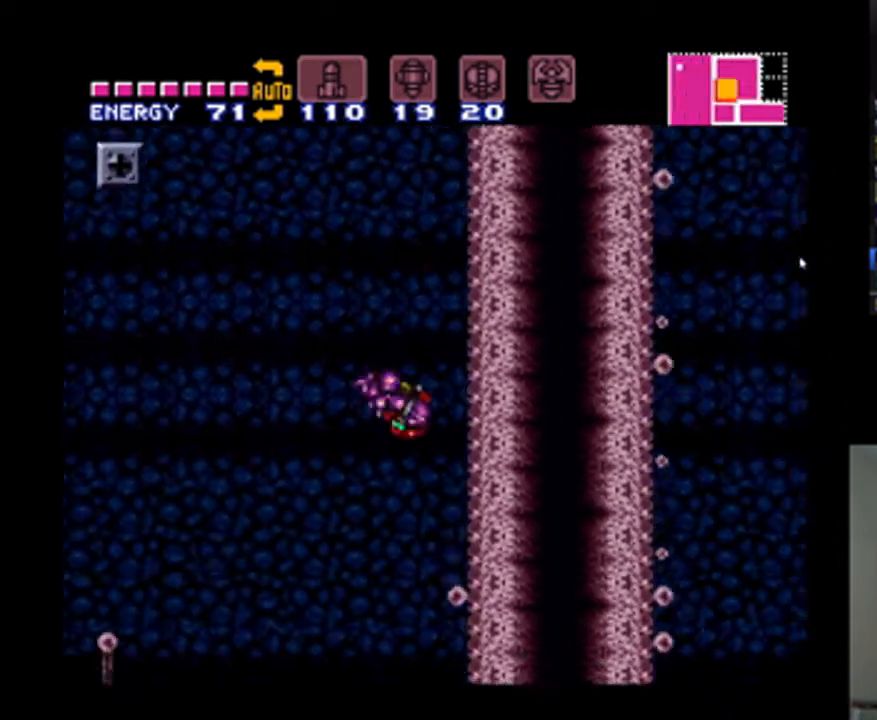
{"buttons": ["B", "DPAD_LEFT"], "events": [[133, "DPAD_RIGHT", "up"], [233, "DPAD_LEFT", "down"], [300, "B", "down"]]}
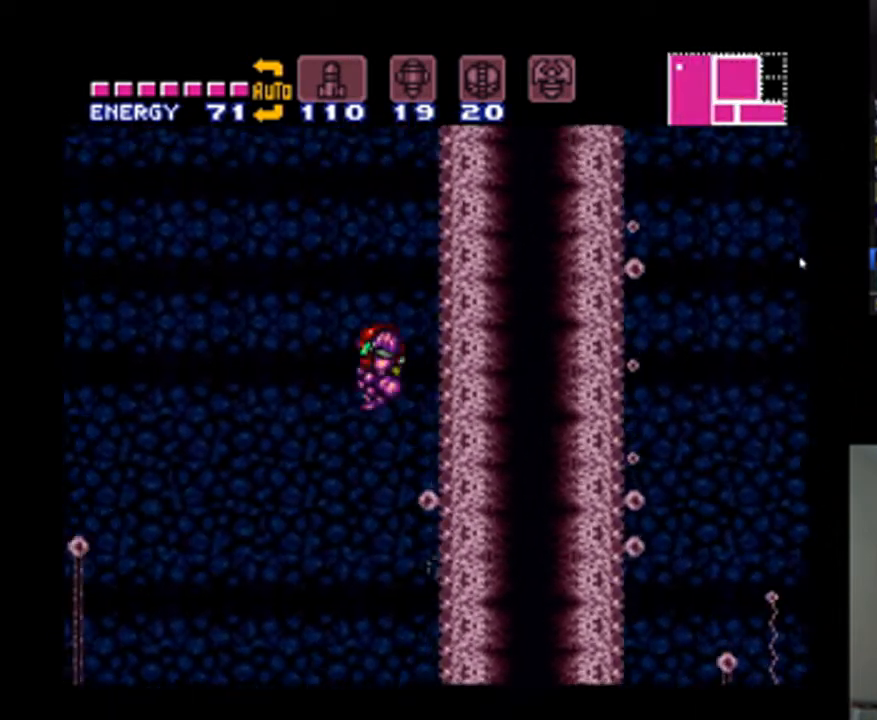
{"buttons": ["B", "DPAD_RIGHT"], "events": [[100, "DPAD_LEFT", "up"], [167, "DPAD_RIGHT", "down"]]}
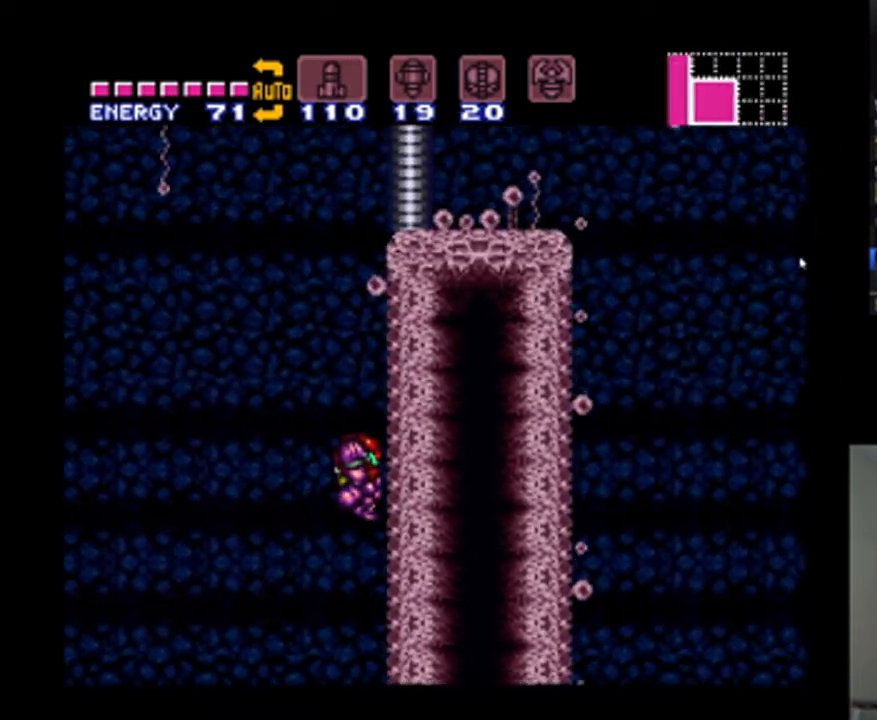
{"buttons": ["B"], "events": [[33, "DPAD_RIGHT", "up"], [133, "B", "up"], [333, "DPAD_LEFT", "down"], [367, "B", "down"], [467, "DPAD_LEFT", "up"]]}
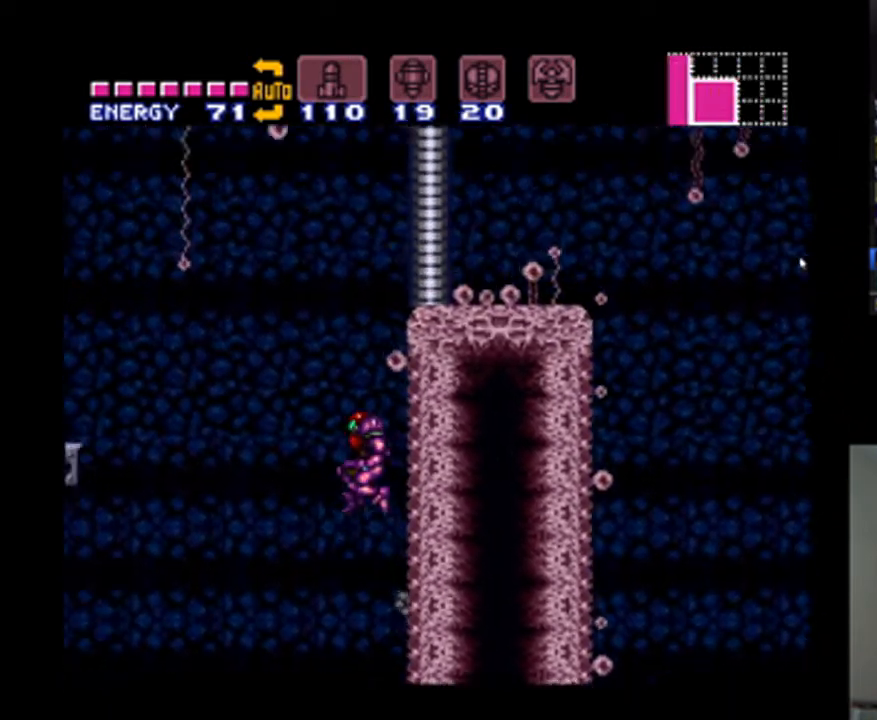
{"buttons": ["B", "Y", "DPAD_UP"], "events": [[67, "DPAD_RIGHT", "down"], [300, "DPAD_UP", "down"], [333, "DPAD_RIGHT", "up"], [500, "Y", "down"]]}
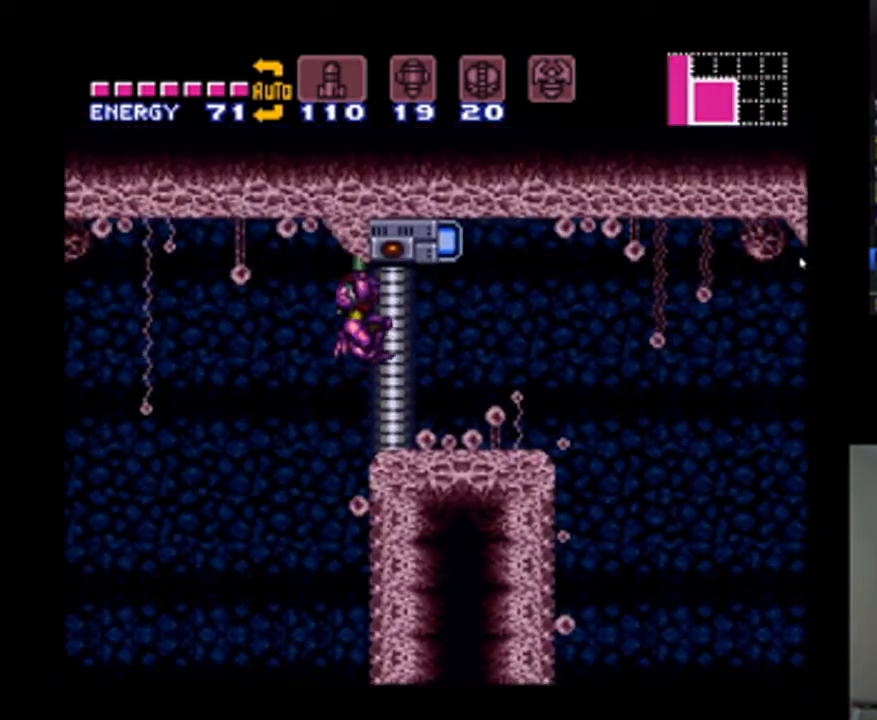
{"buttons": ["B", "DPAD_RIGHT"], "events": [[67, "DPAD_UP", "up"], [167, "DPAD_DOWN", "down"], [233, "Y", "up"], [300, "DPAD_DOWN", "up"], [367, "DPAD_DOWN", "down"], [400, "DPAD_DOWN", "up"], [500, "DPAD_RIGHT", "down"]]}
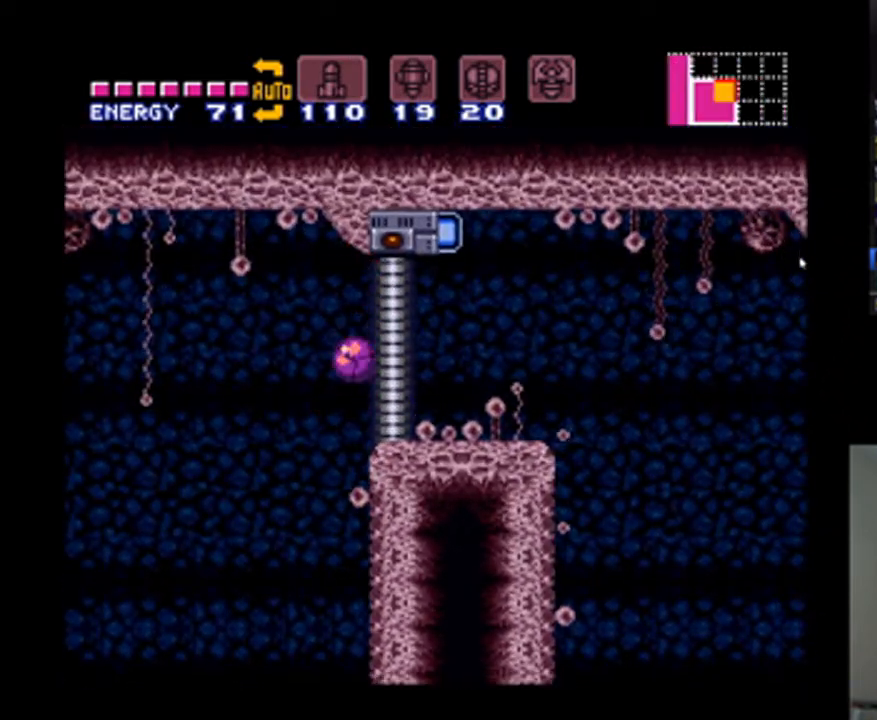
{"buttons": ["DPAD_UP"], "events": [[167, "R1", "down"], [233, "Y", "down"], [300, "B", "up"], [300, "DPAD_RIGHT", "up"], [400, "DPAD_UP", "down"], [400, "Y", "up"], [433, "R1", "up"]]}
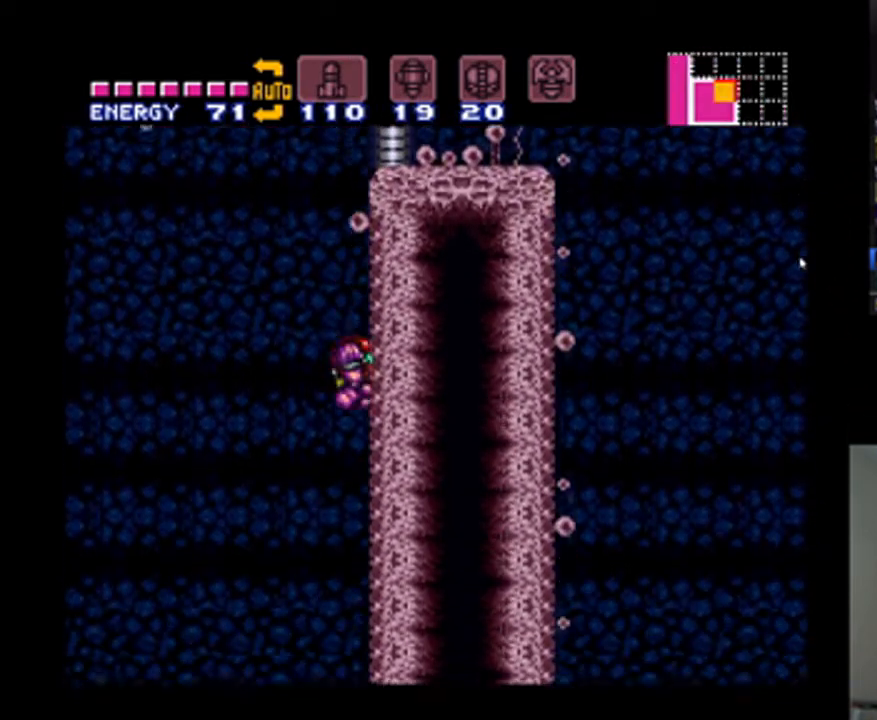
{"buttons": ["A"], "events": [[67, "DPAD_UP", "up"], [167, "DPAD_UP", "down"], [233, "DPAD_LEFT", "down"], [267, "DPAD_UP", "up"], [333, "A", "down"], [333, "DPAD_LEFT", "up"]]}
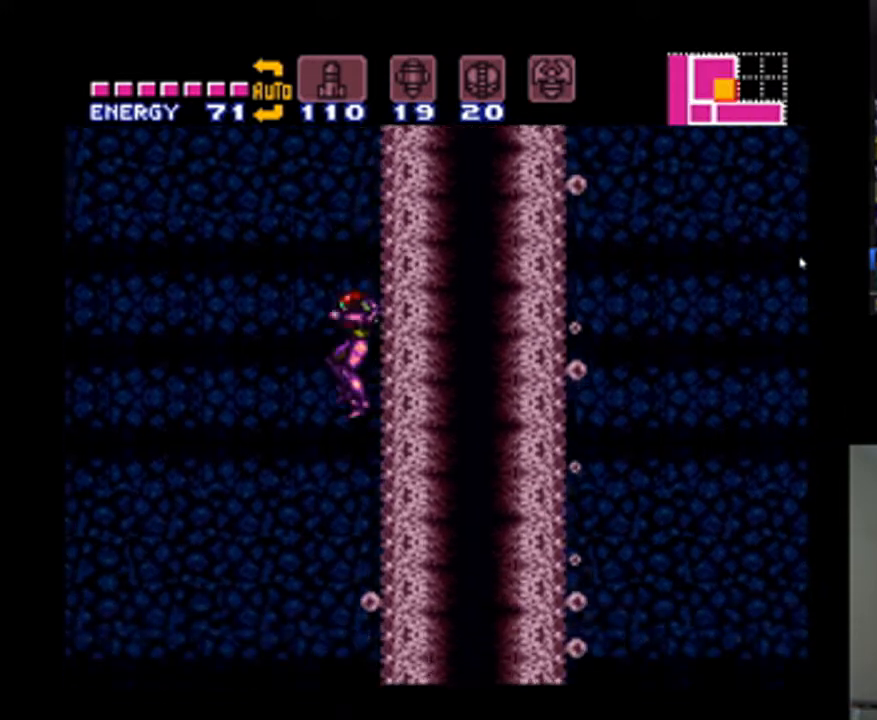
{"buttons": ["A"], "events": []}
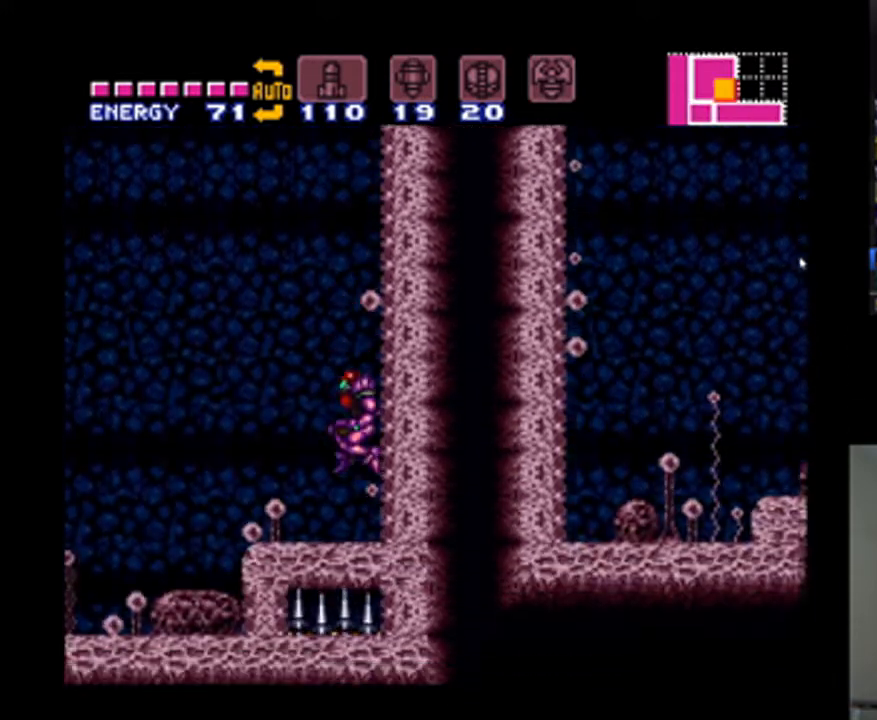
{"buttons": ["A", "B", "DPAD_RIGHT"], "events": [[133, "DPAD_LEFT", "down"], [233, "B", "down"], [300, "DPAD_LEFT", "up"], [333, "DPAD_RIGHT", "down"]]}
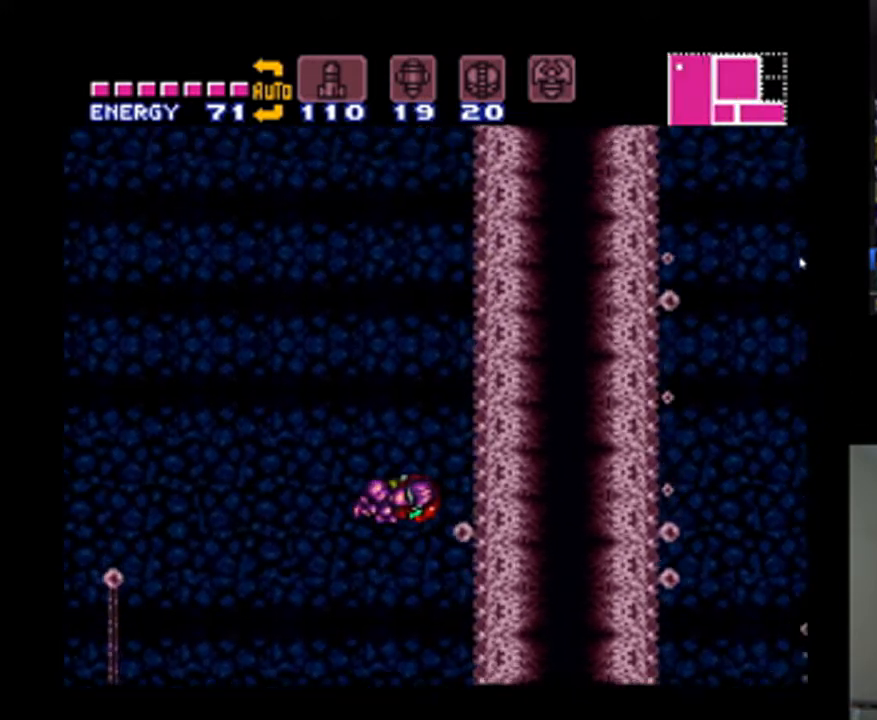
{"buttons": ["B", "DPAD_RIGHT"], "events": [[133, "DPAD_RIGHT", "up"], [300, "A", "up"], [300, "B", "up"], [300, "DPAD_LEFT", "down"], [367, "B", "down"], [400, "DPAD_LEFT", "up"], [500, "DPAD_RIGHT", "down"]]}
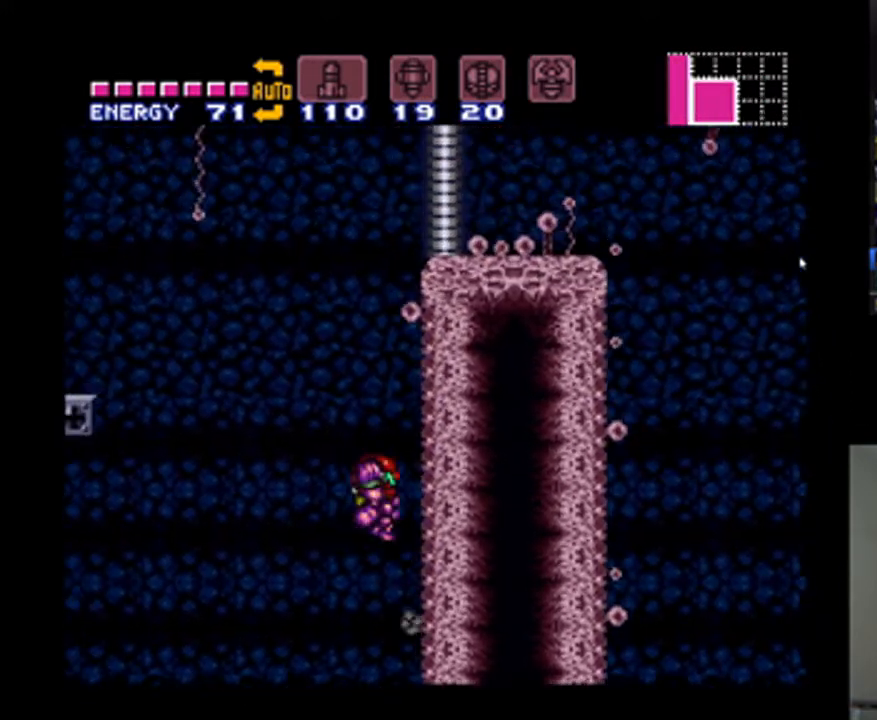
{"buttons": ["B", "DPAD_LEFT"], "events": [[233, "DPAD_RIGHT", "up"], [267, "B", "up"], [367, "DPAD_LEFT", "down"], [400, "B", "down"]]}
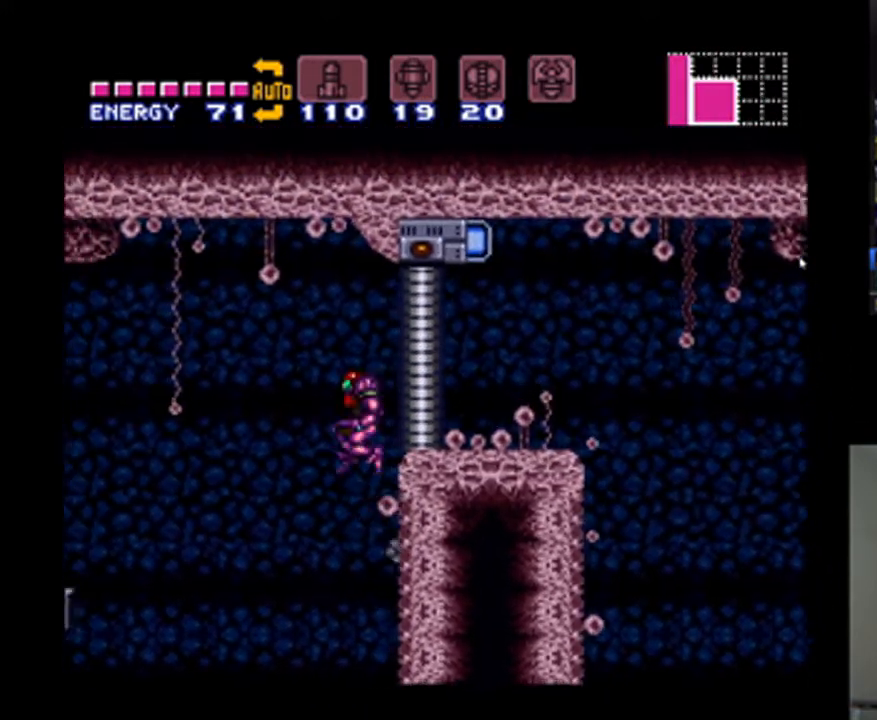
{"buttons": ["B", "R1"], "events": [[33, "DPAD_LEFT", "up"], [133, "DPAD_RIGHT", "down"], [333, "DPAD_RIGHT", "up"], [367, "R1", "down"]]}
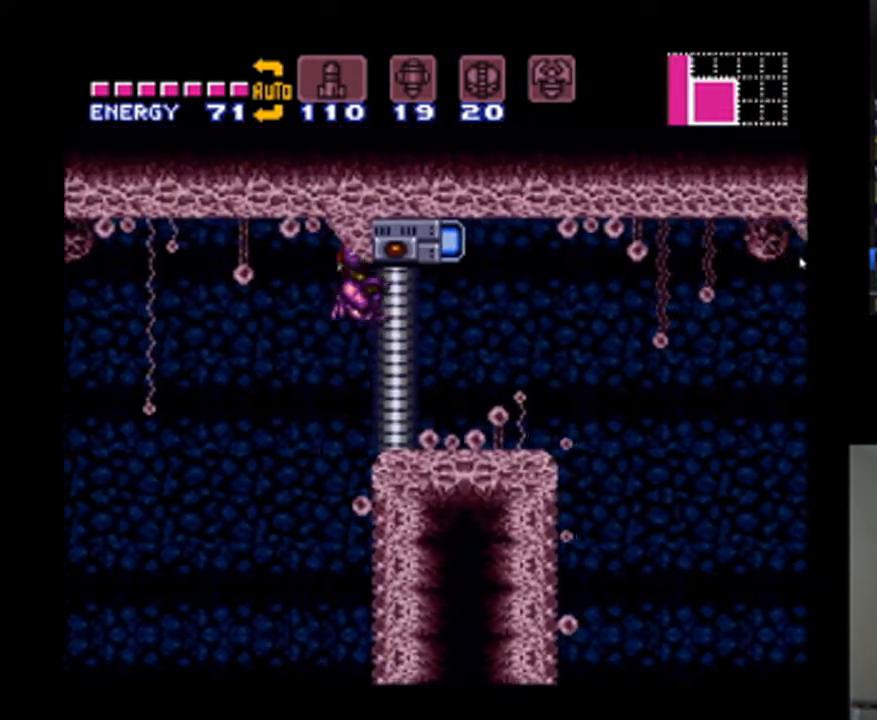
{"buttons": [], "events": [[33, "Y", "down"], [100, "DPAD_DOWN", "down"], [200, "DPAD_DOWN", "up"], [200, "Y", "up"], [267, "DPAD_DOWN", "down"], [267, "R1", "up"], [333, "B", "up"], [333, "DPAD_DOWN", "up"]]}
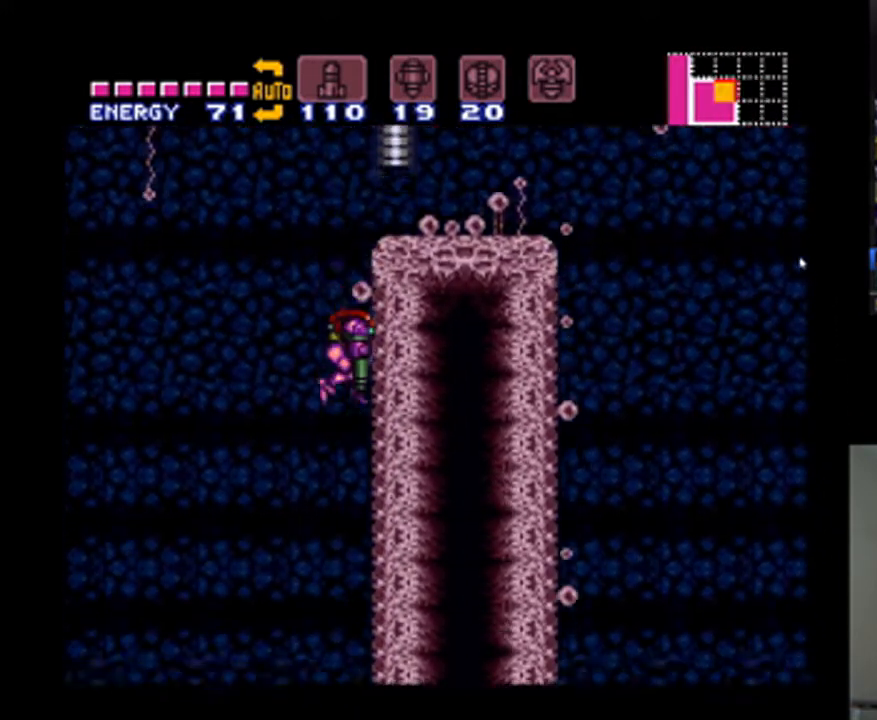
{"buttons": ["A"], "events": [[100, "DPAD_UP", "down"], [167, "A", "down"], [200, "DPAD_UP", "up"]]}
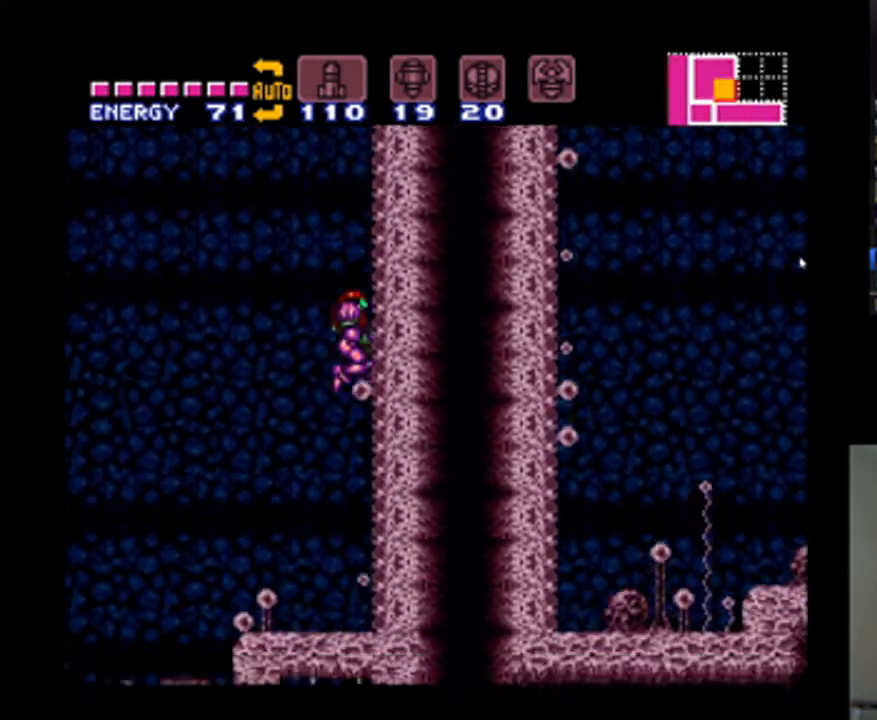
{"buttons": ["A", "B", "DPAD_LEFT"], "events": [[367, "DPAD_LEFT", "down"], [500, "B", "down"]]}